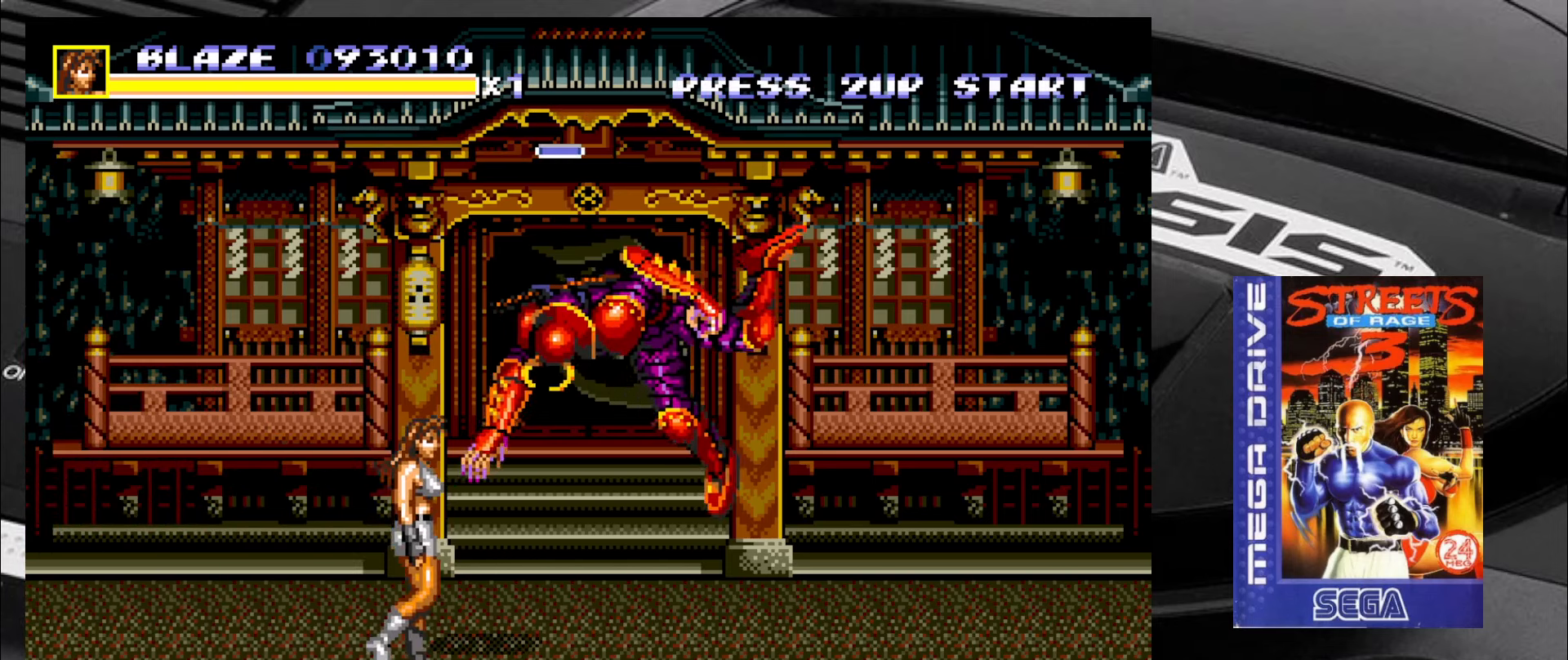
Gameplay with a controller (arcade stick); each line is a JSON object with the inputs held at the frame after it. "events" lists button and stick changes between this image and that frame as [ms after this image, input, new state], when the widget could be followed in between. Not read: L3 R3 SQUARE TRIANGLE.
{"buttons": ["CIRCLE"], "left_stick": "down-right", "events": [[250, "left_stick", "down-right"], [466, "CIRCLE", "down"]]}
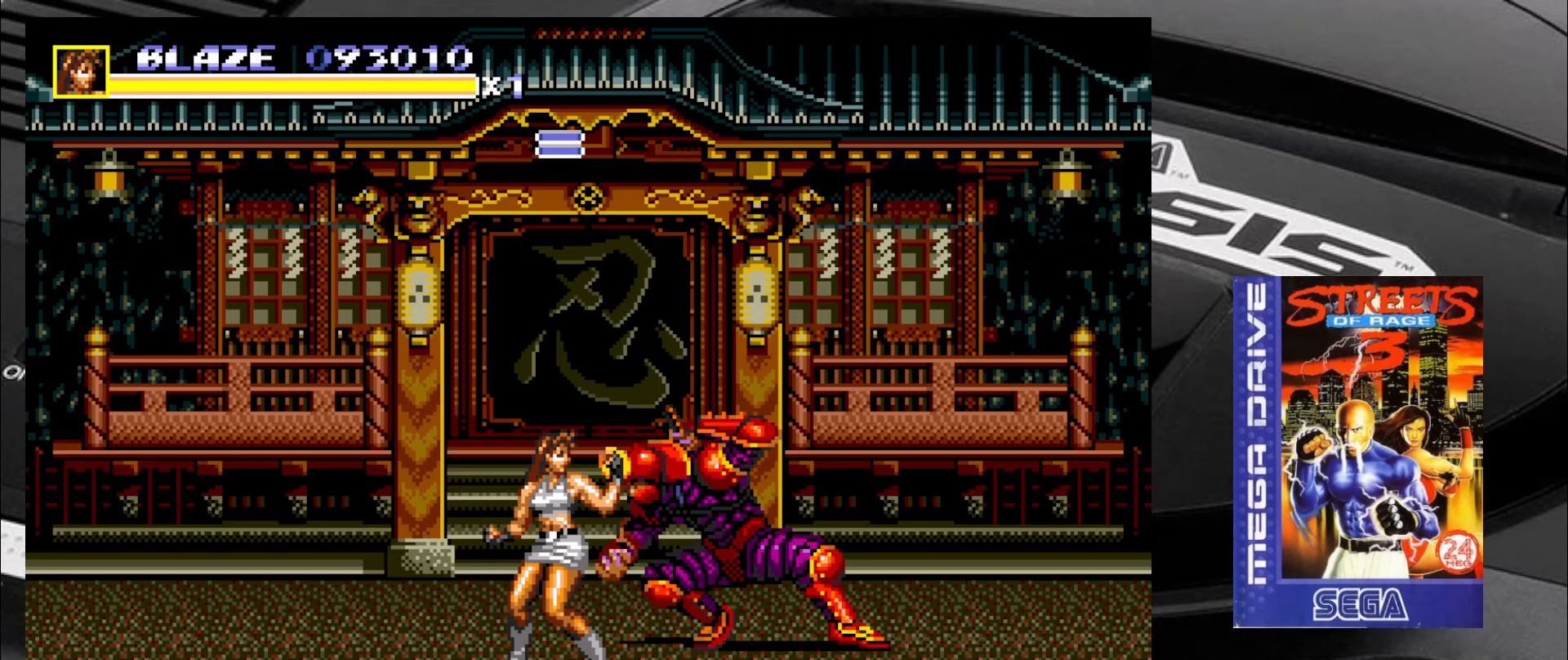
{"buttons": [], "left_stick": "down-right", "events": [[33, "CIRCLE", "up"]]}
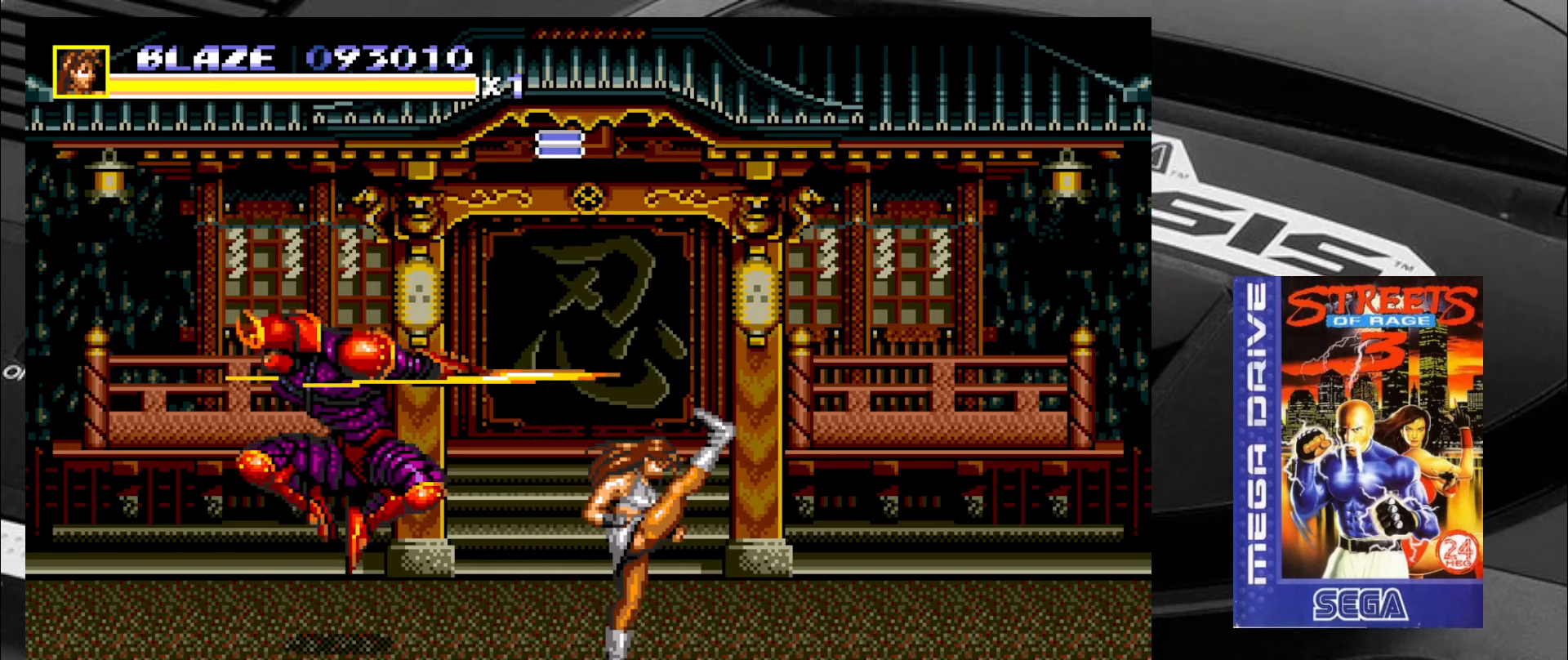
{"buttons": [], "left_stick": "down-left", "events": [[67, "left_stick", "left"], [150, "left_stick", "down-left"]]}
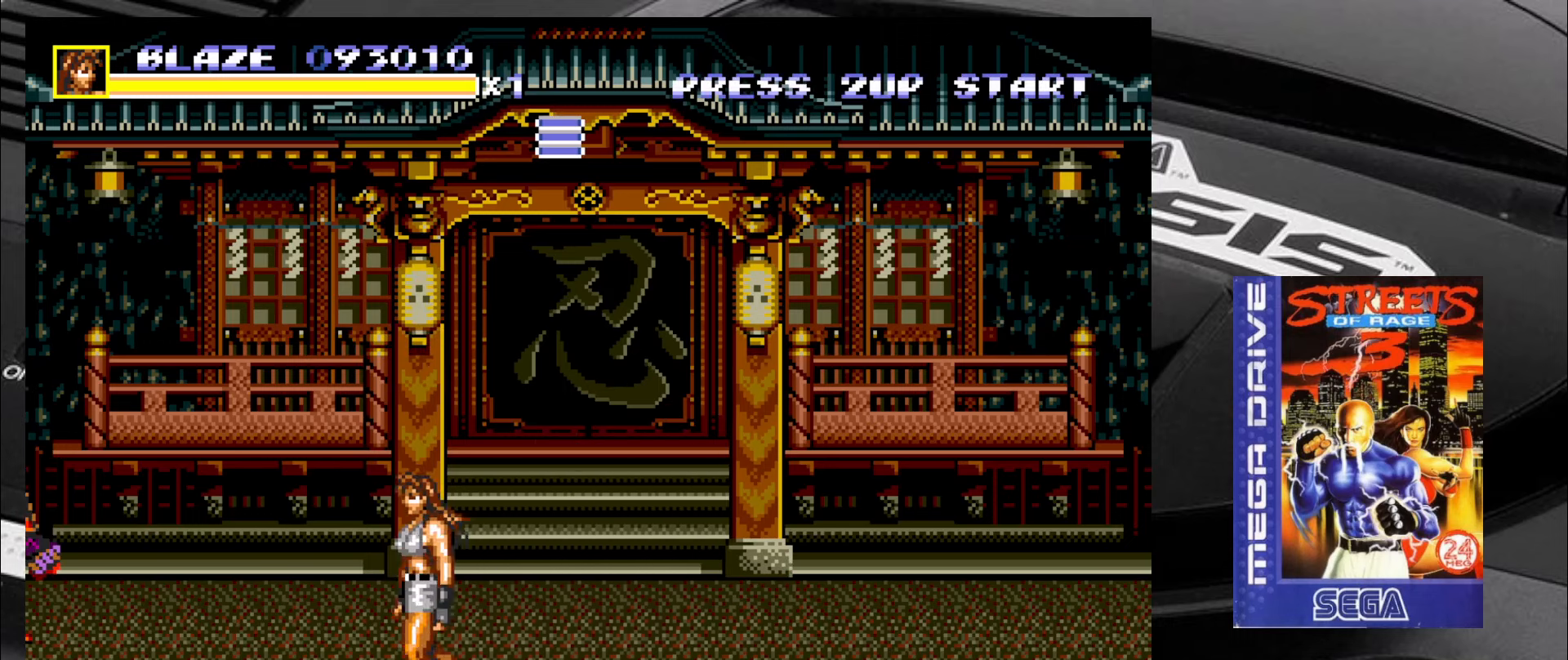
{"buttons": [], "left_stick": "left", "events": [[267, "left_stick", "down-right"], [433, "left_stick", "center"], [483, "left_stick", "left"]]}
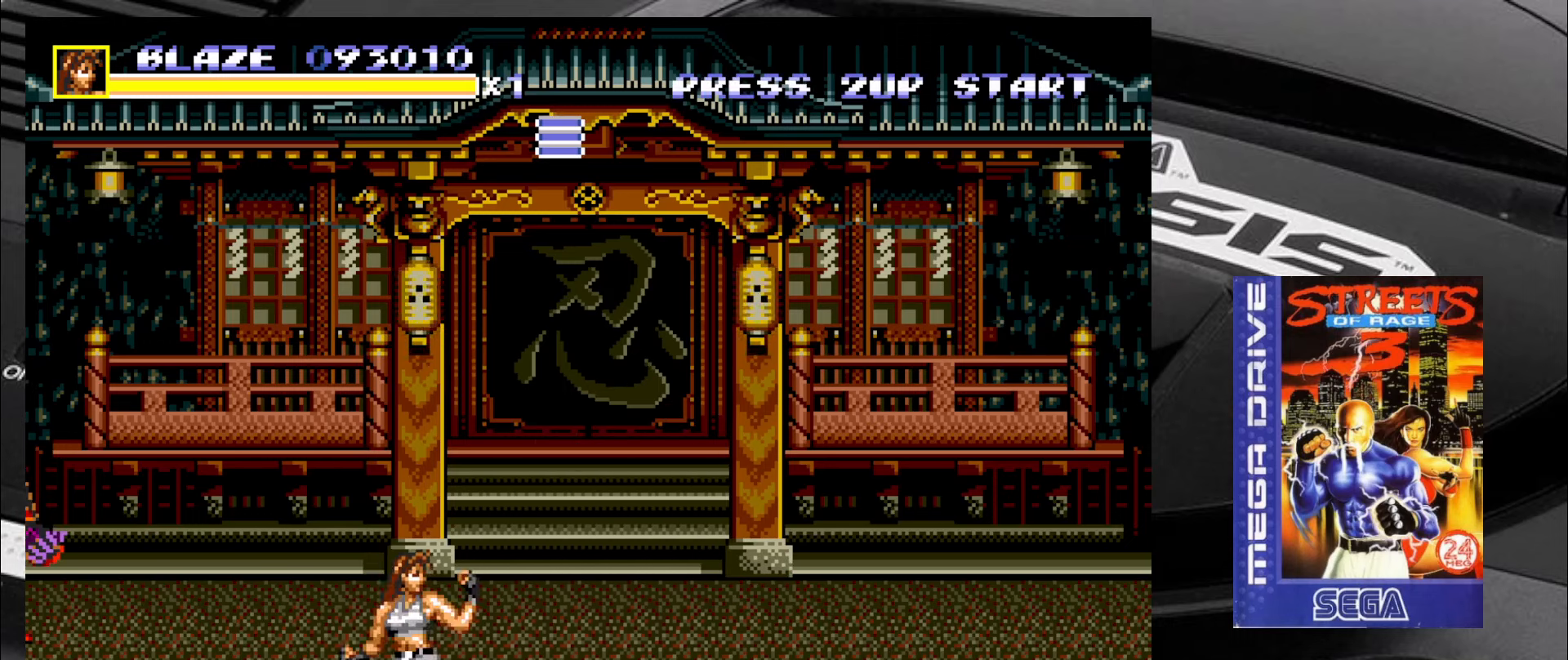
{"buttons": [], "left_stick": "up-left", "events": [[183, "left_stick", "up-left"]]}
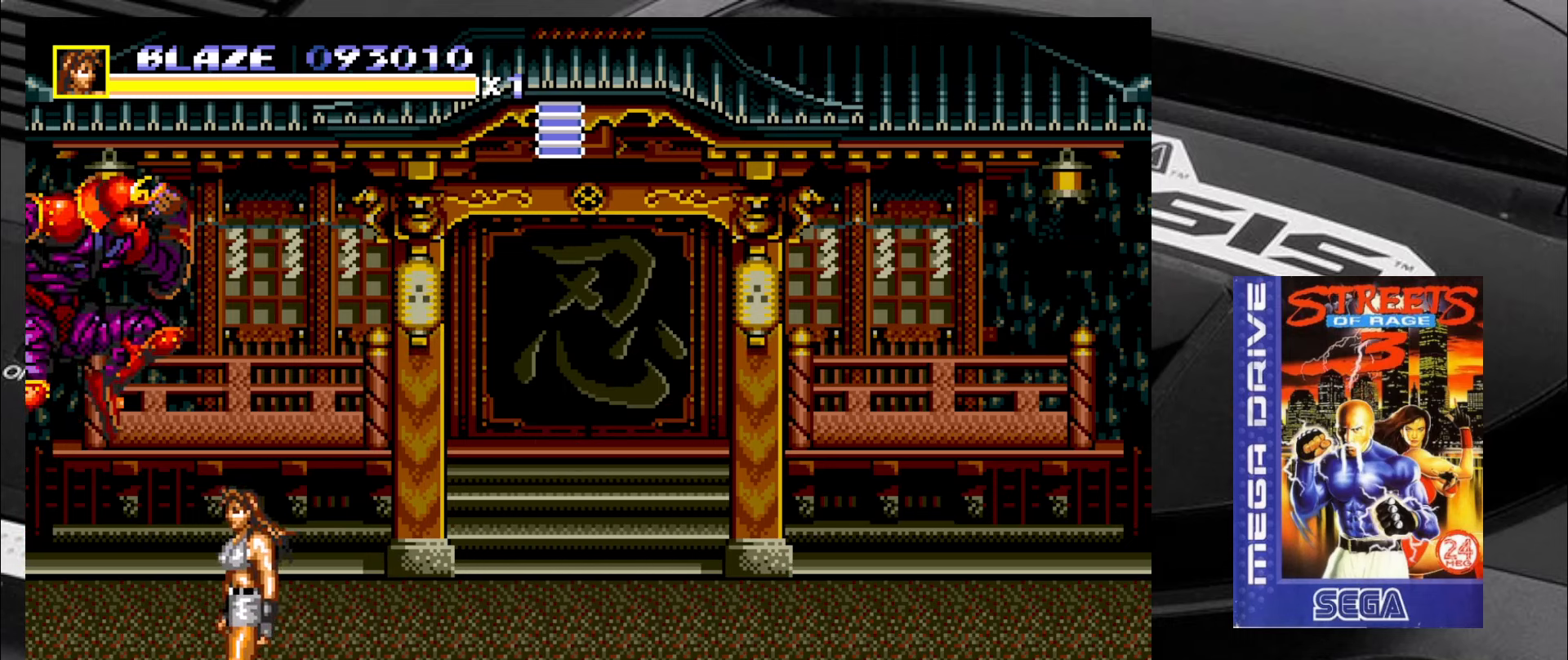
{"buttons": [], "left_stick": "up-right", "events": [[50, "left_stick", "up-right"], [217, "left_stick", "down-right"], [433, "left_stick", "up-right"]]}
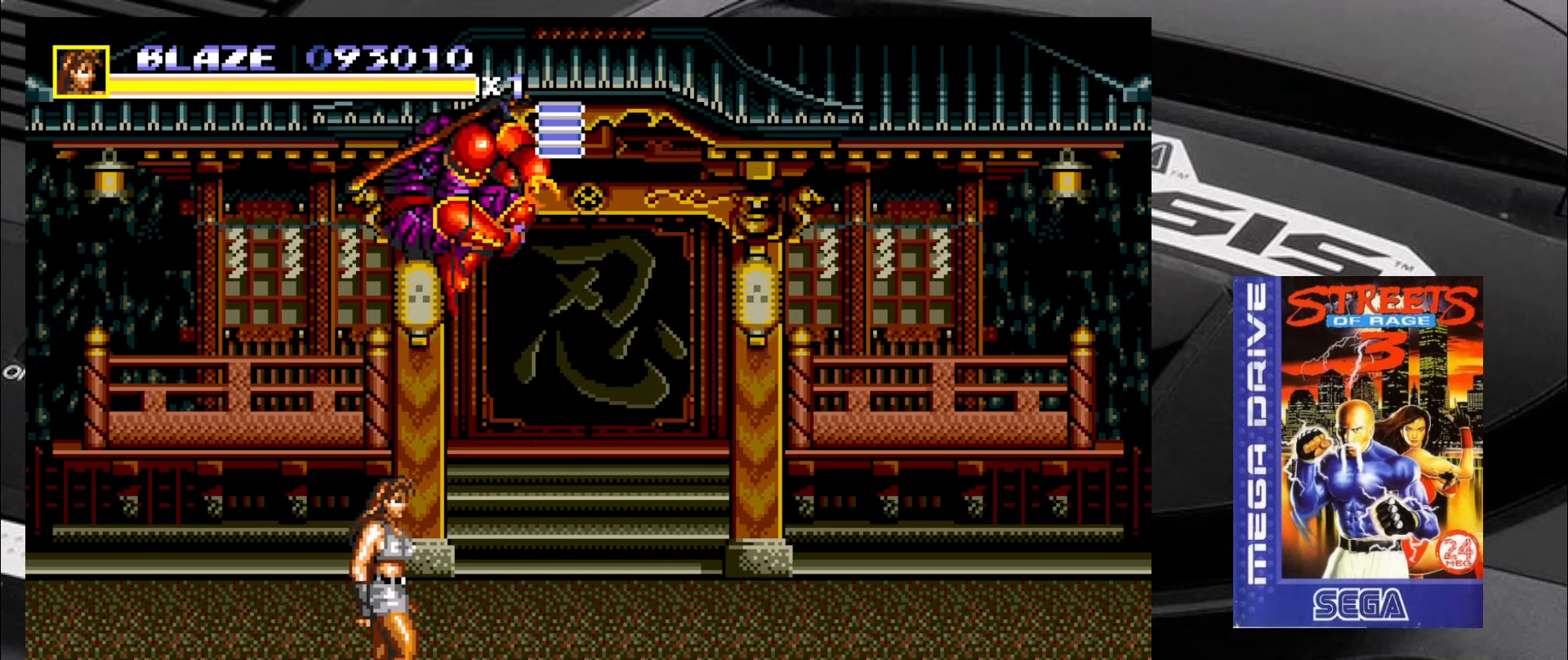
{"buttons": [], "left_stick": "right", "events": [[317, "left_stick", "down-right"], [500, "left_stick", "right"]]}
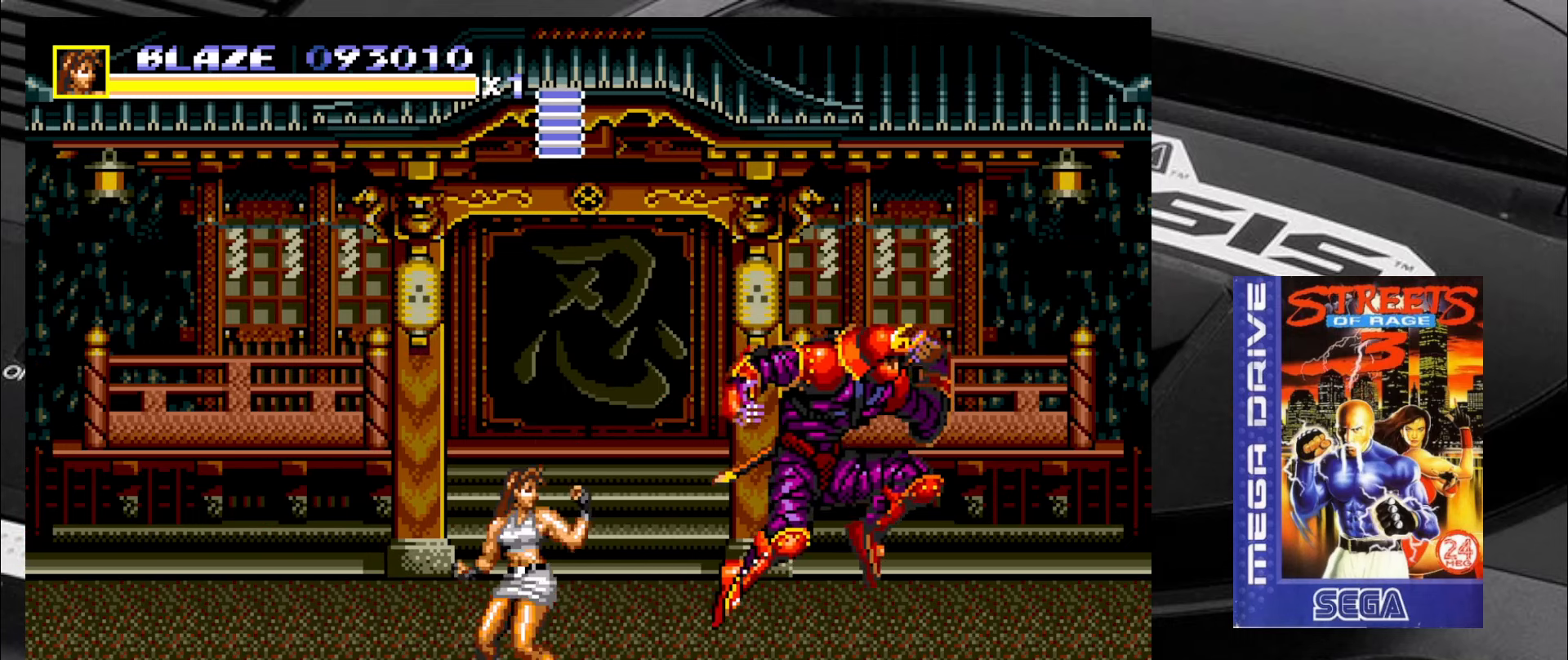
{"buttons": [], "left_stick": "up", "events": [[417, "left_stick", "center"], [500, "left_stick", "up"]]}
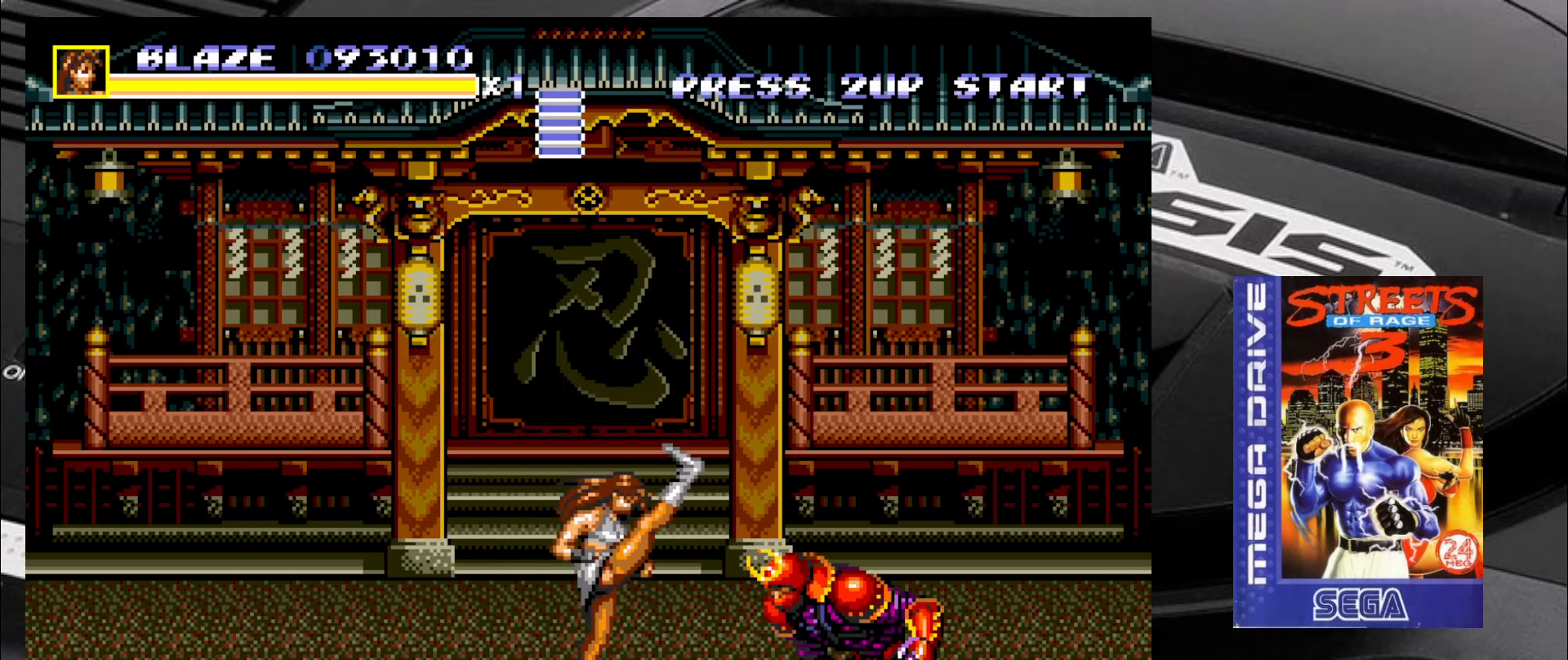
{"buttons": [], "left_stick": "down-right", "events": [[283, "left_stick", "right"], [450, "left_stick", "down-right"]]}
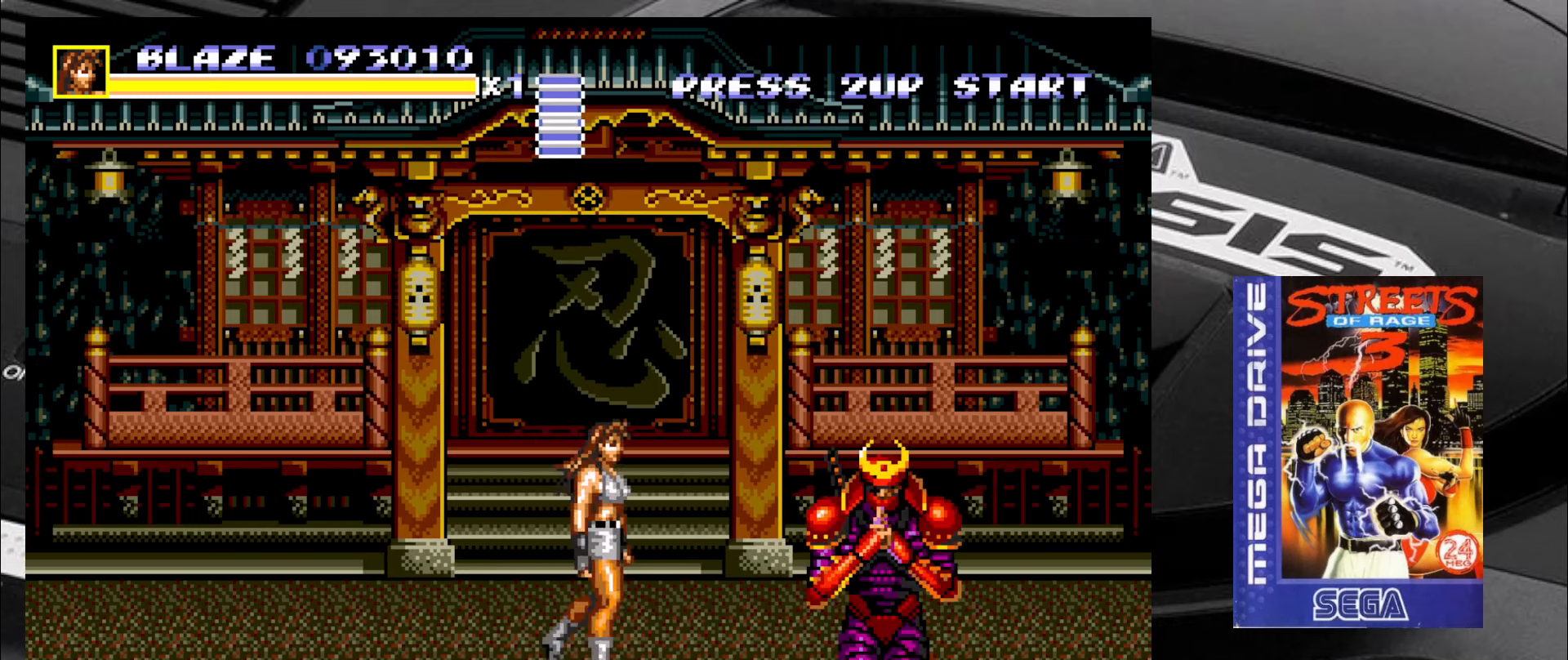
{"buttons": [], "left_stick": "down-right", "events": [[284, "CIRCLE", "down"], [350, "CIRCLE", "up"]]}
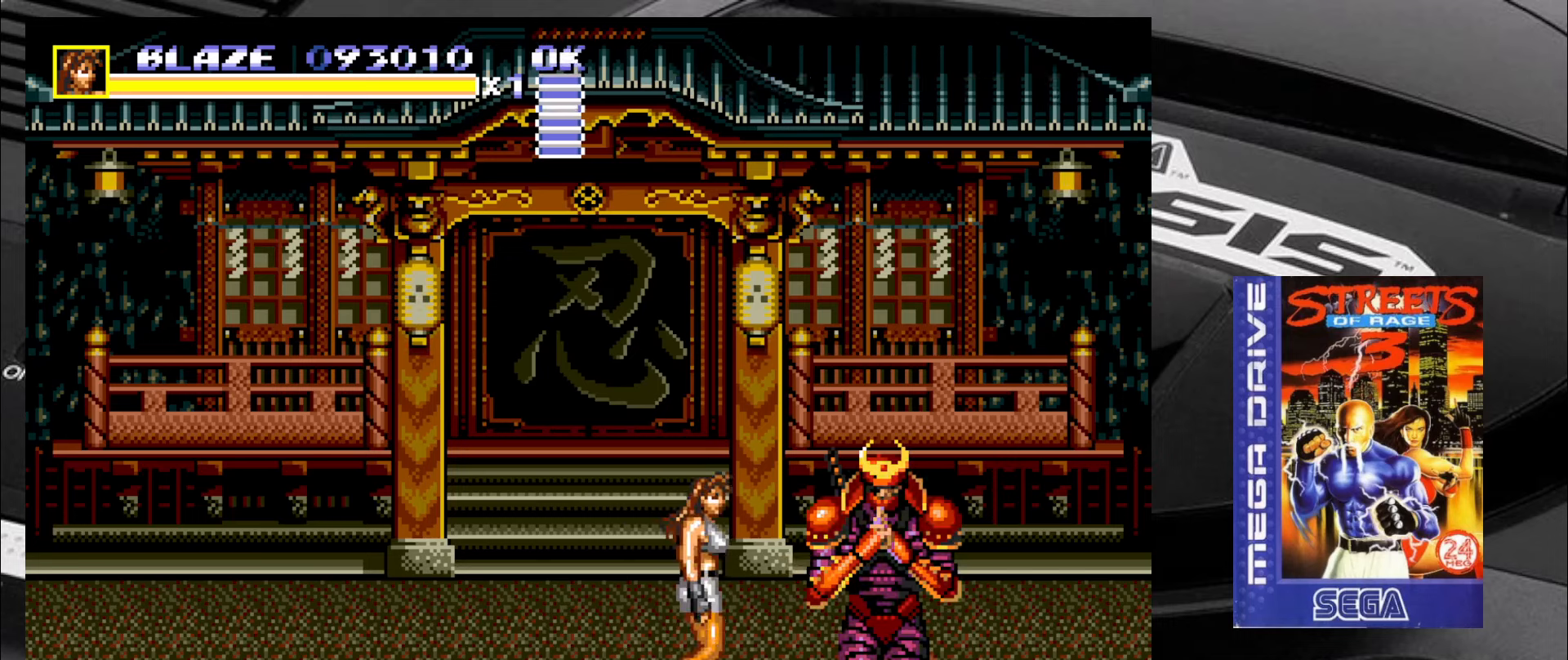
{"buttons": [], "left_stick": "up-right", "events": [[234, "left_stick", "up-right"]]}
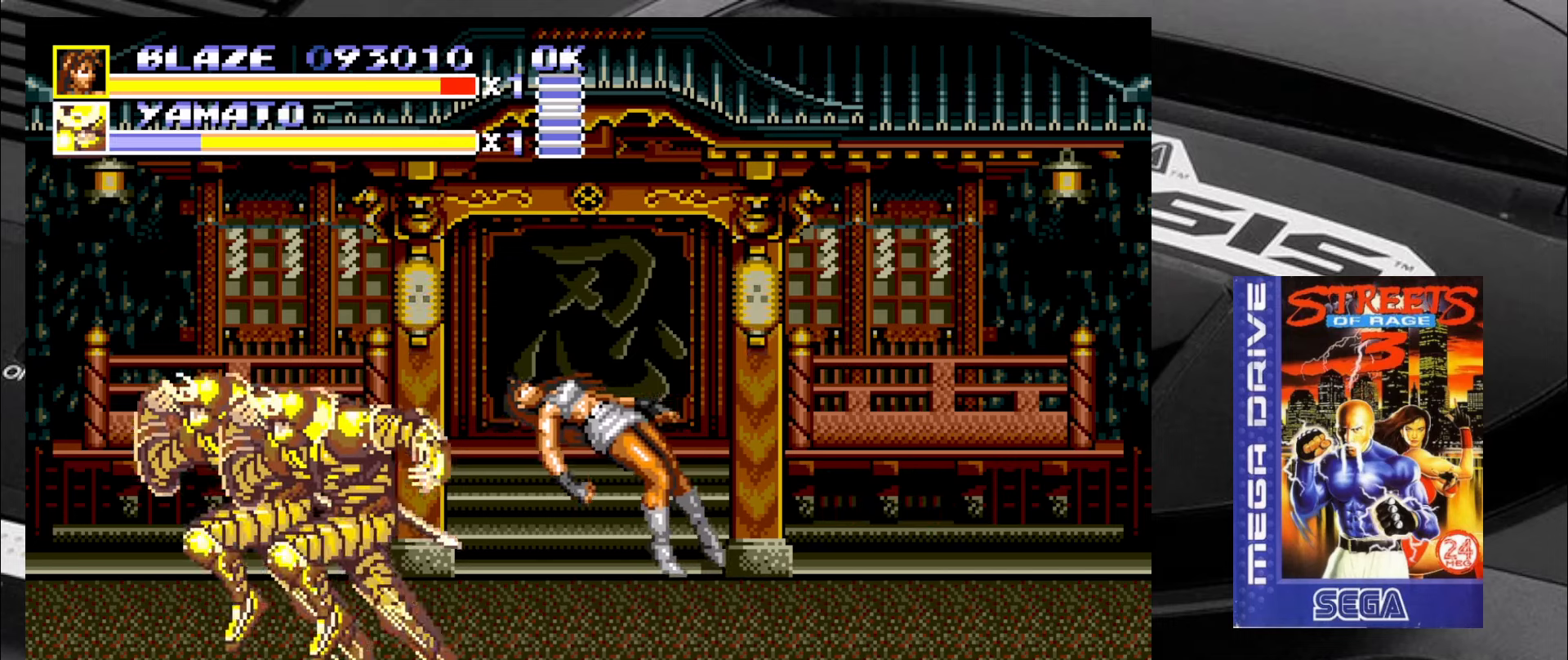
{"buttons": [], "left_stick": "center", "events": [[67, "left_stick", "center"]]}
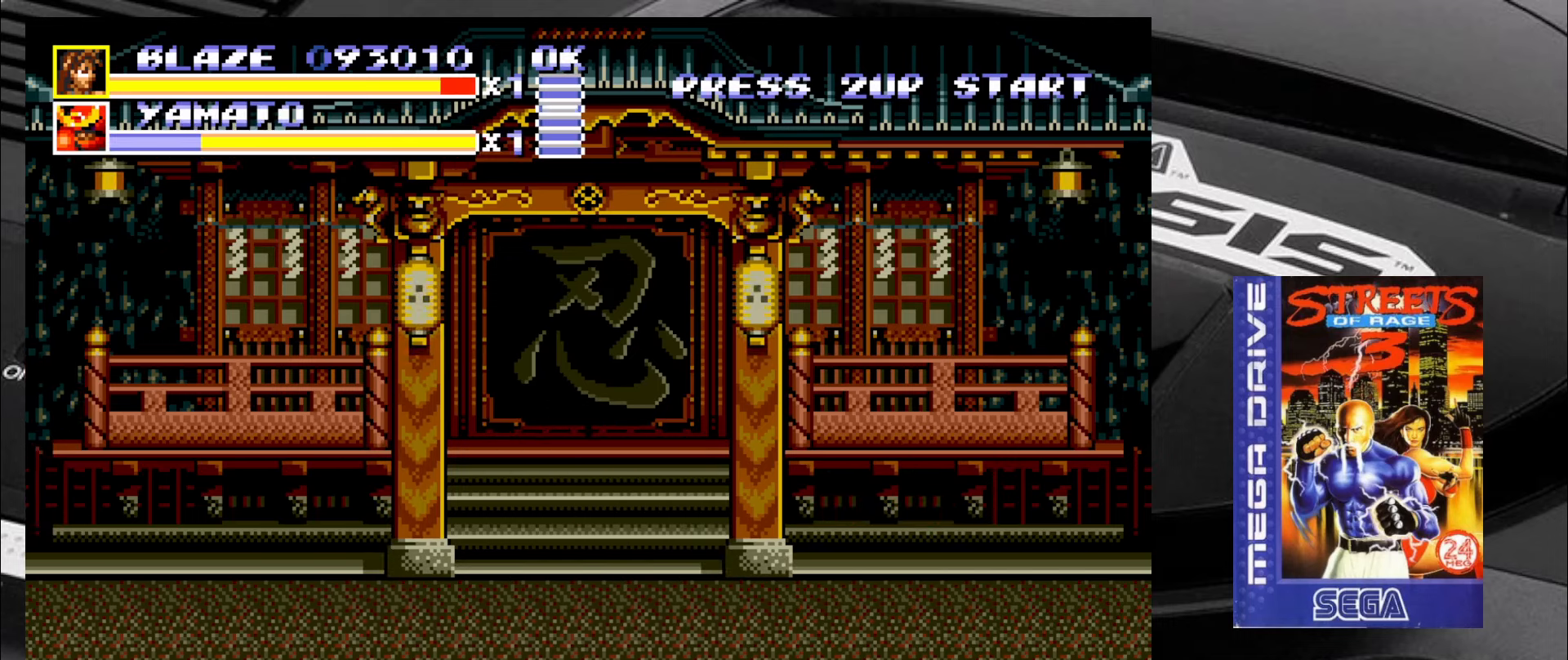
{"buttons": [], "left_stick": "center", "events": []}
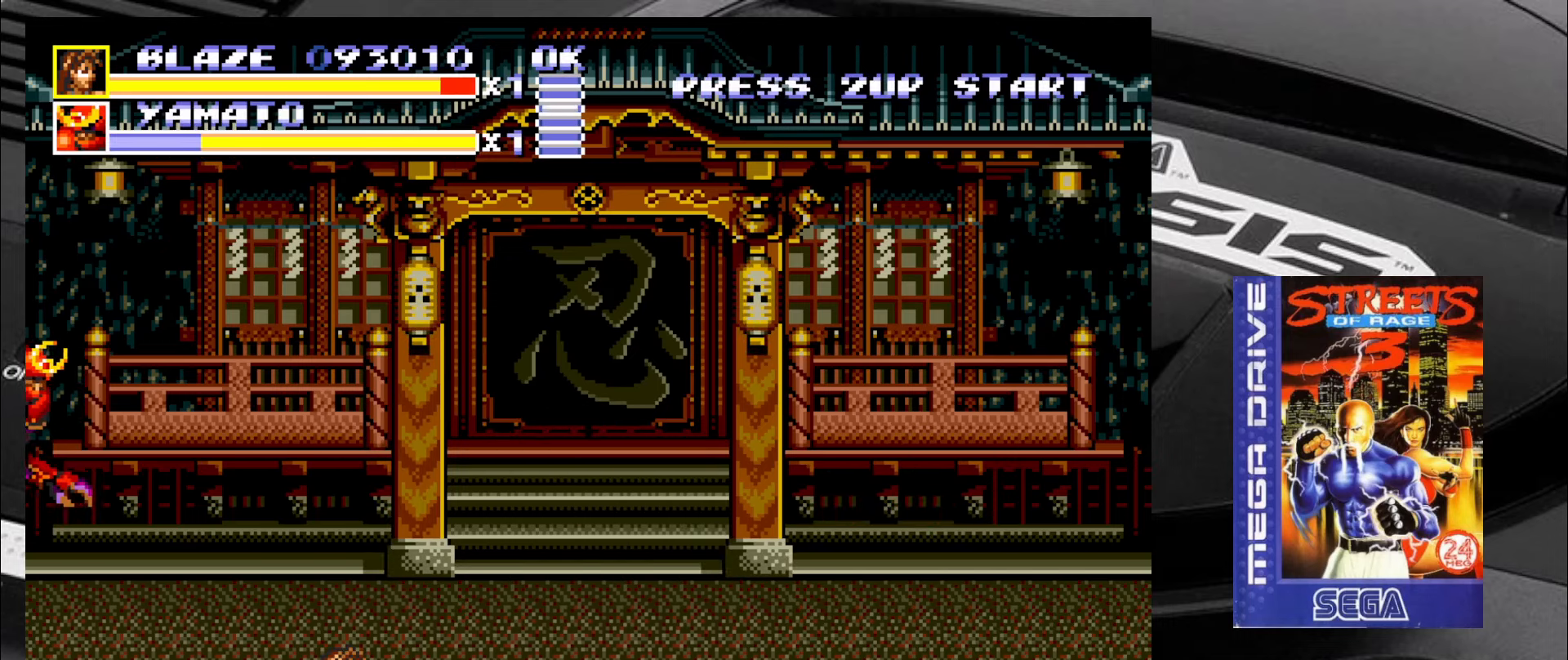
{"buttons": [], "left_stick": "up-left", "events": [[217, "left_stick", "right"], [350, "left_stick", "up"], [467, "left_stick", "up-left"]]}
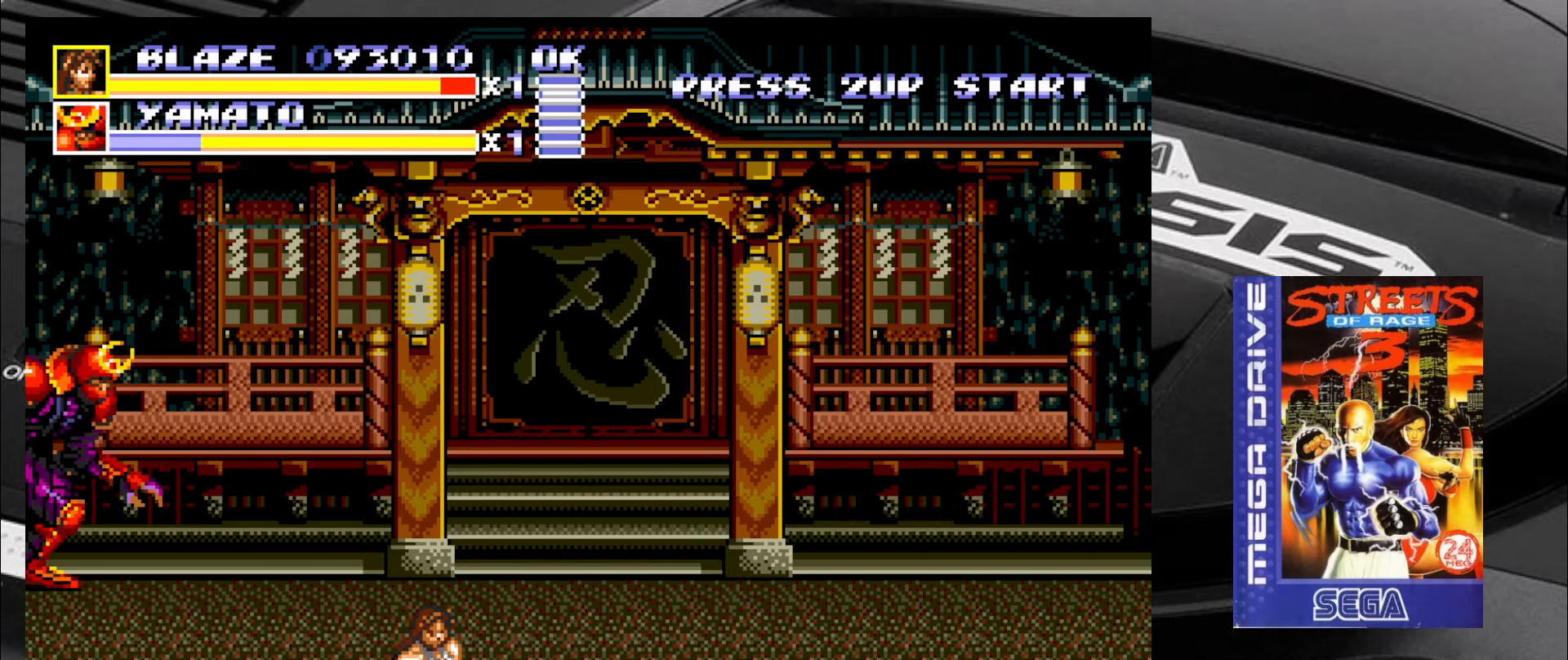
{"buttons": [], "left_stick": "up-left", "events": []}
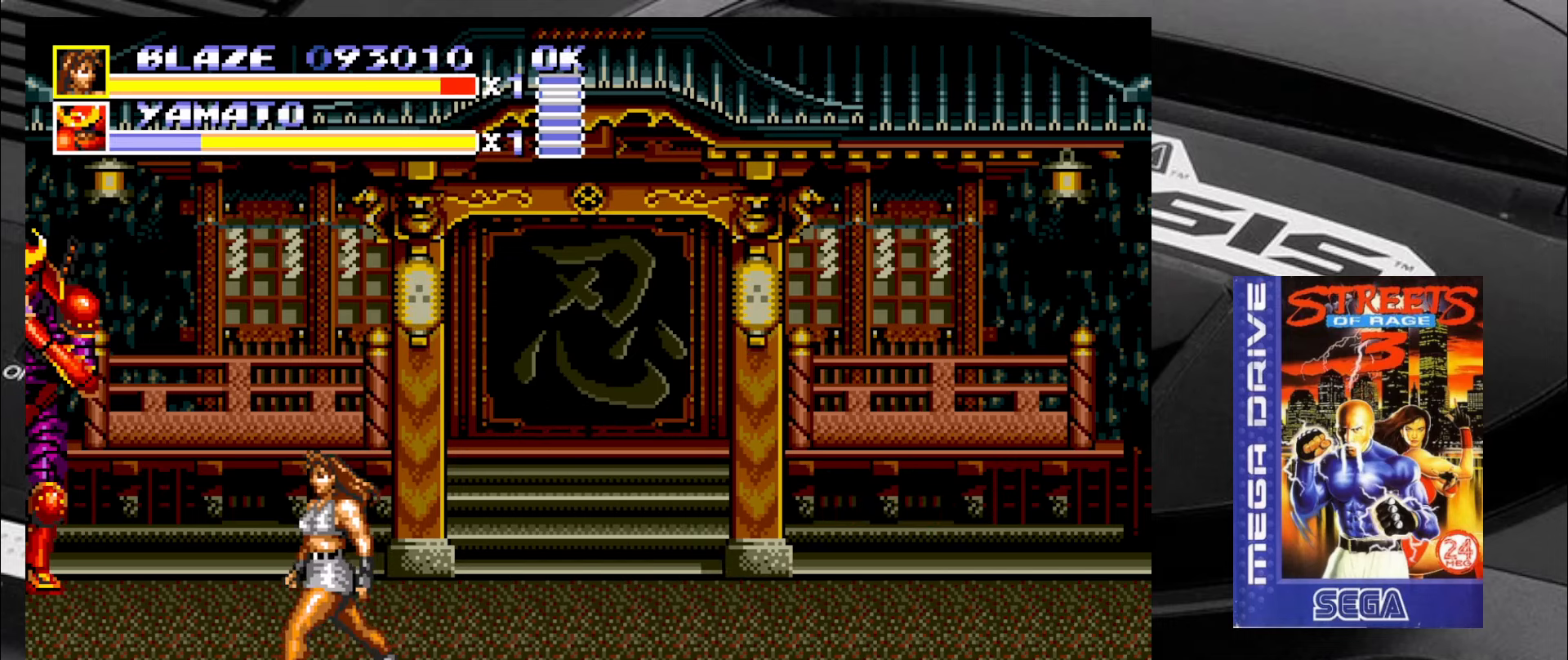
{"buttons": [], "left_stick": "down-right", "events": [[317, "left_stick", "right"], [367, "left_stick", "down-right"]]}
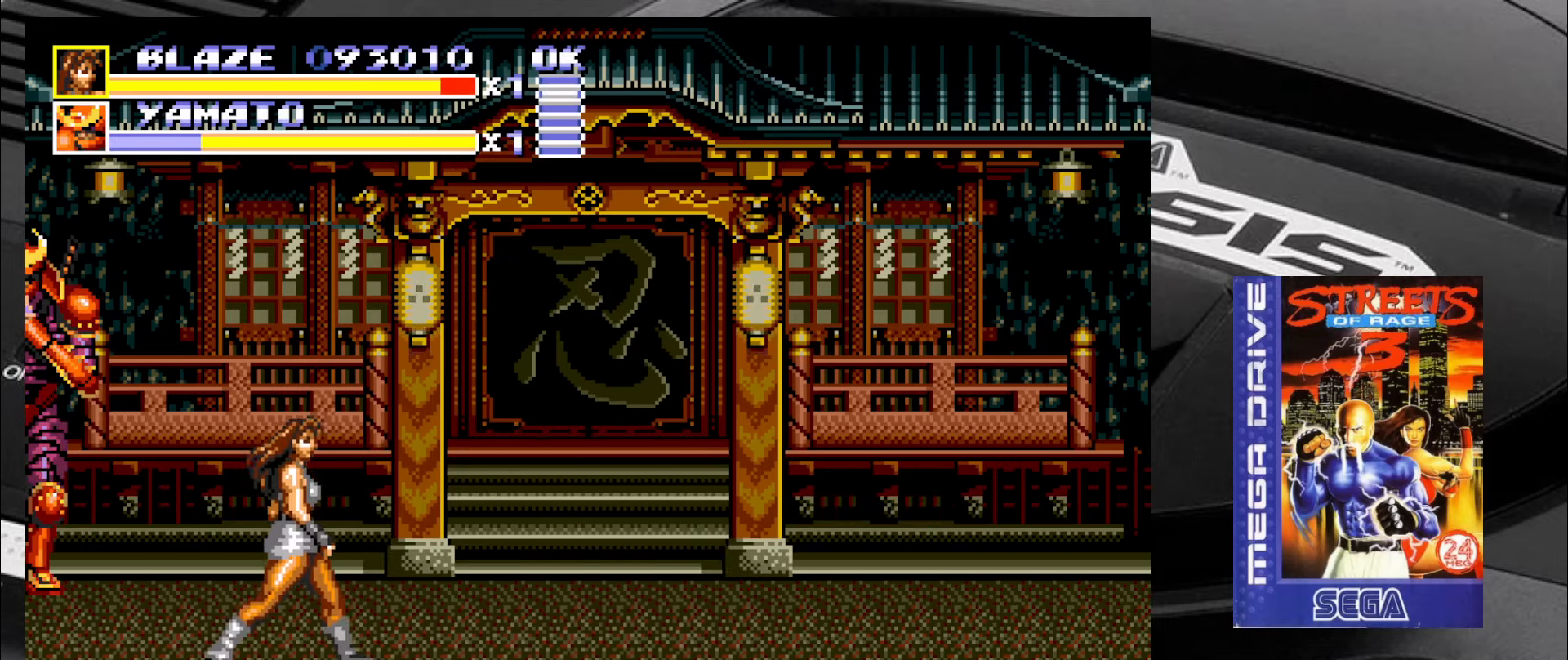
{"buttons": [], "left_stick": "down-right", "events": [[34, "left_stick", "down-left"], [484, "left_stick", "down-right"]]}
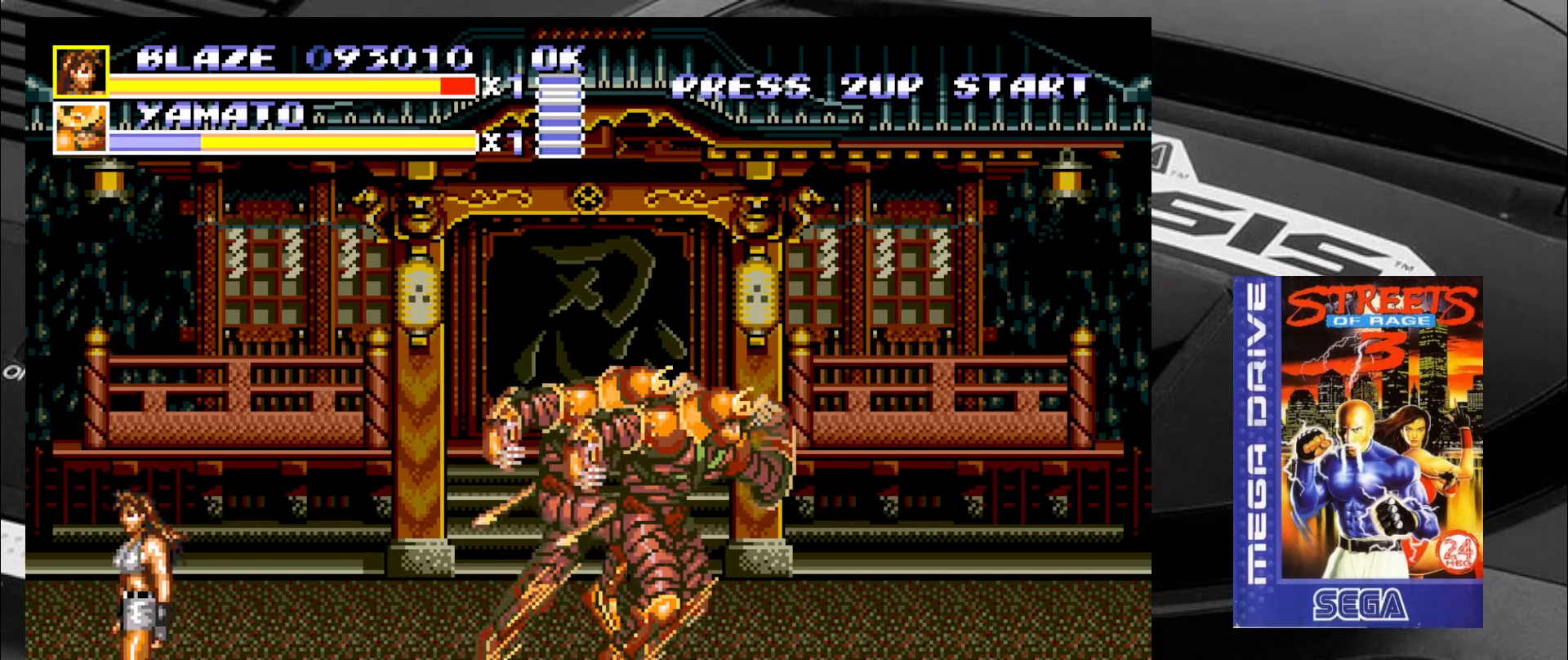
{"buttons": [], "left_stick": "center", "events": [[400, "left_stick", "center"]]}
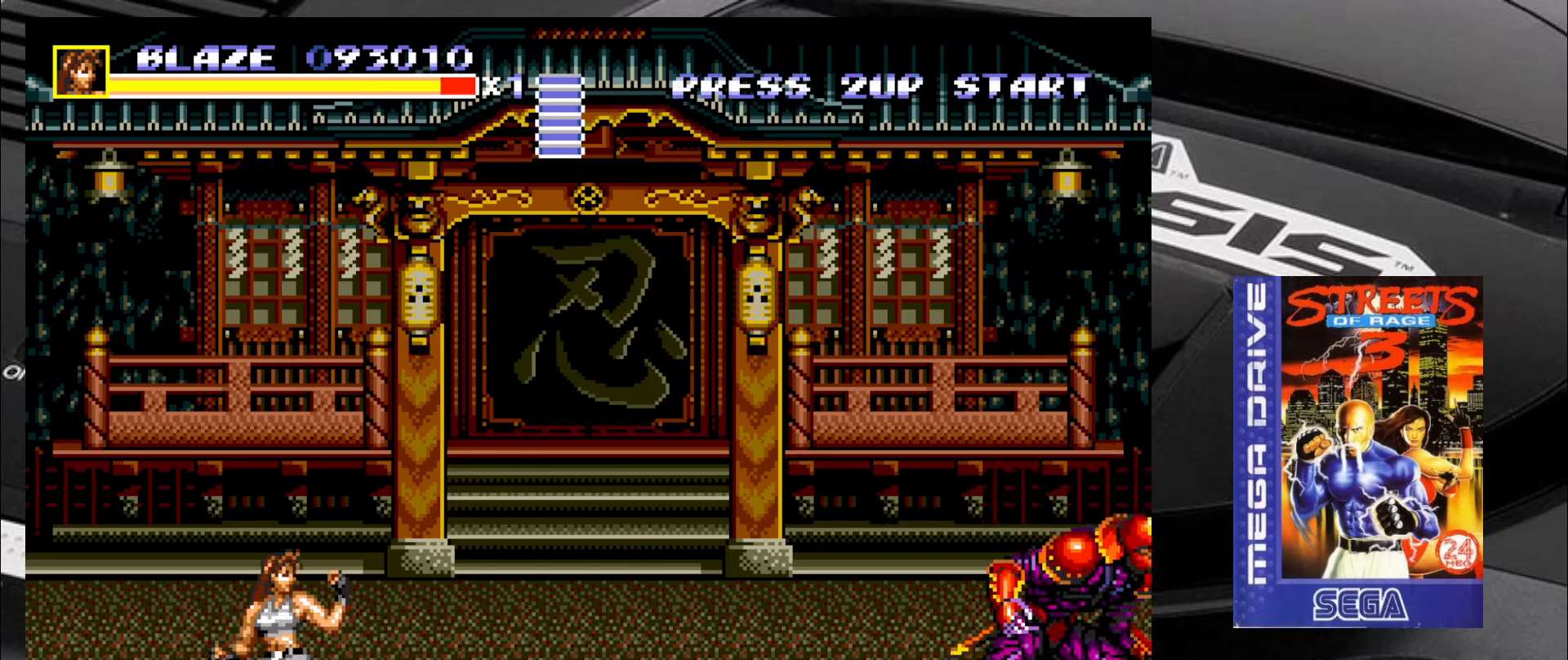
{"buttons": [], "left_stick": "right", "events": [[150, "left_stick", "right"]]}
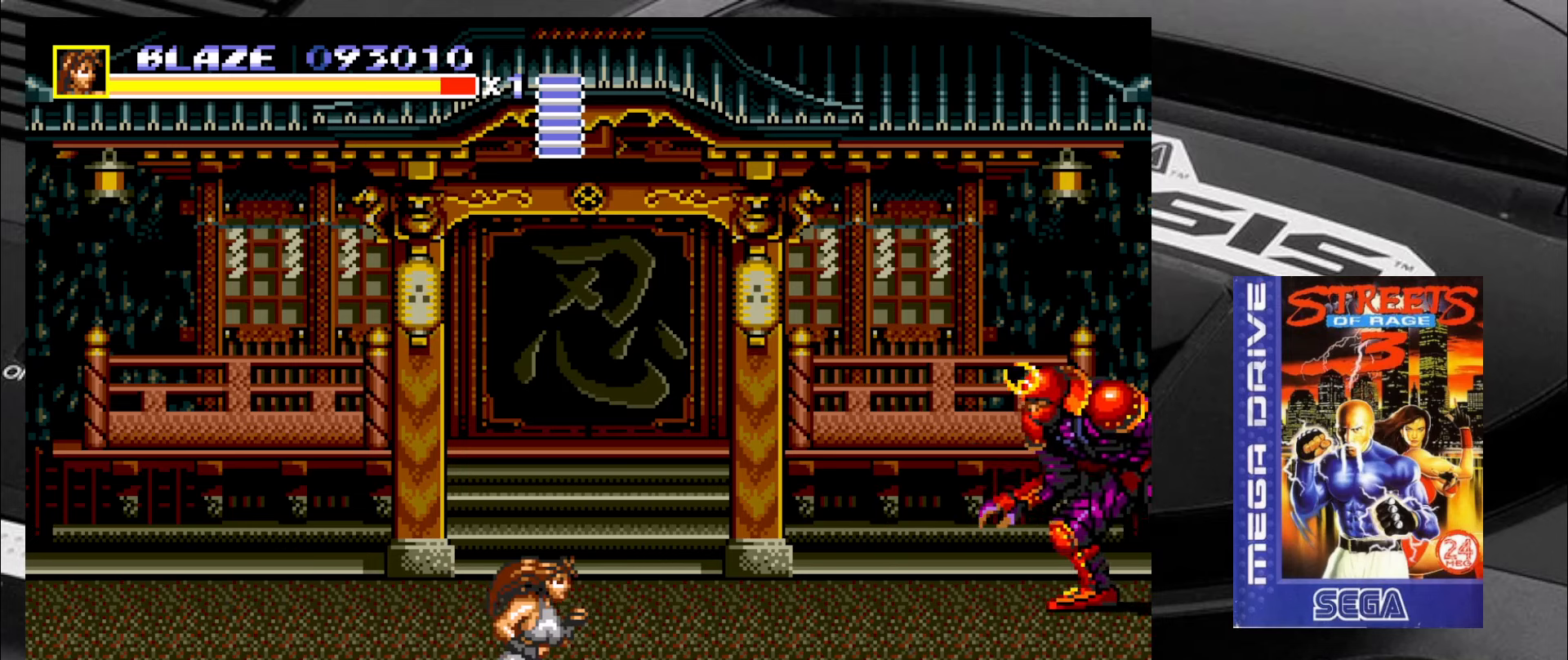
{"buttons": [], "left_stick": "right", "events": [[50, "left_stick", "center"], [100, "left_stick", "left"], [183, "left_stick", "right"]]}
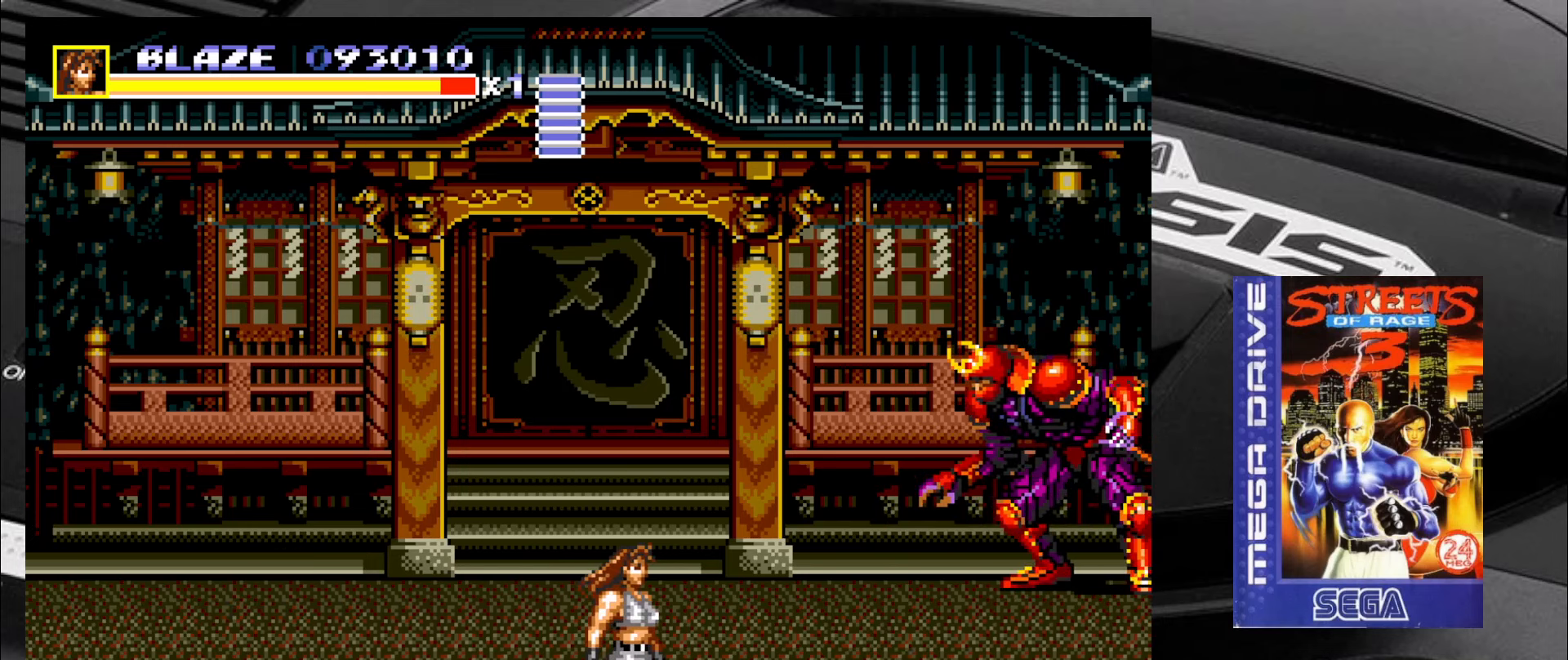
{"buttons": [], "left_stick": "down-right", "events": [[50, "left_stick", "up-right"], [500, "left_stick", "down-right"]]}
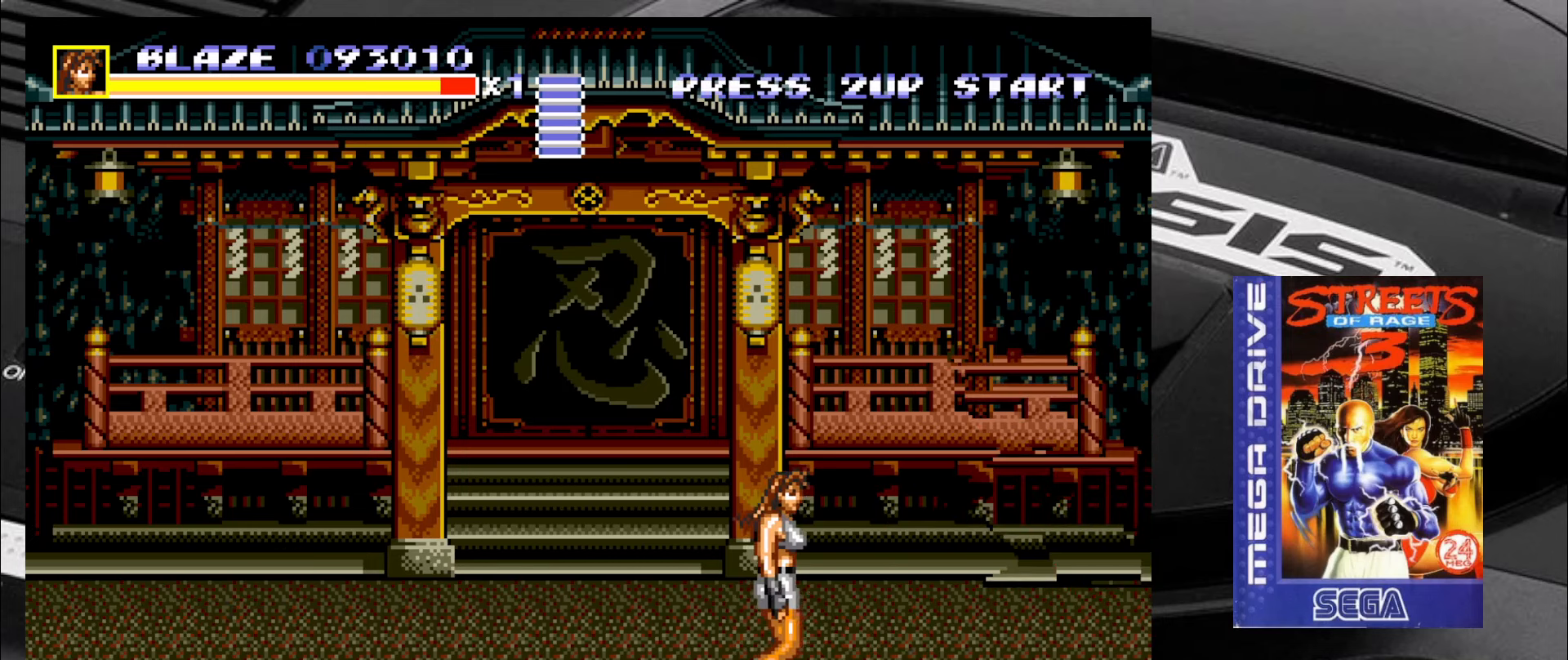
{"buttons": [], "left_stick": "down-right", "events": []}
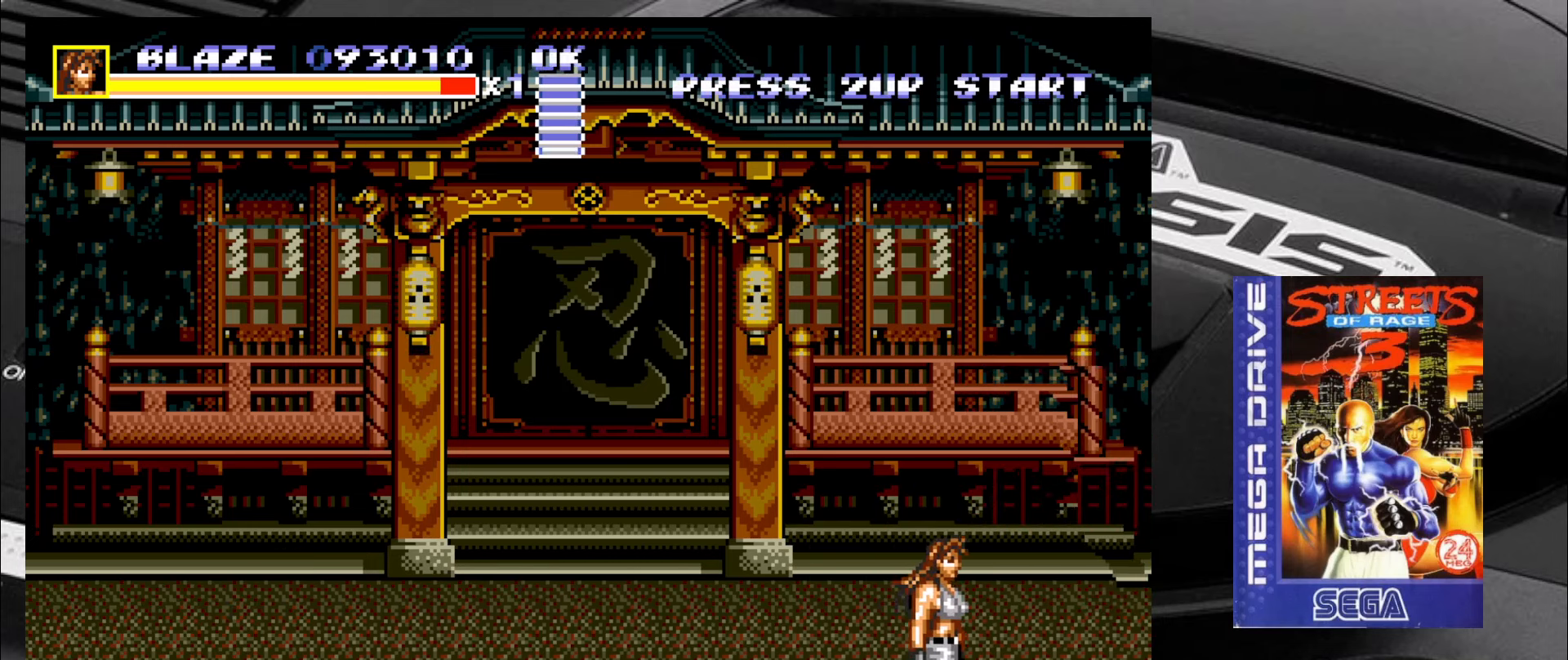
{"buttons": [], "left_stick": "up-left", "events": [[33, "left_stick", "left"], [483, "left_stick", "up-left"]]}
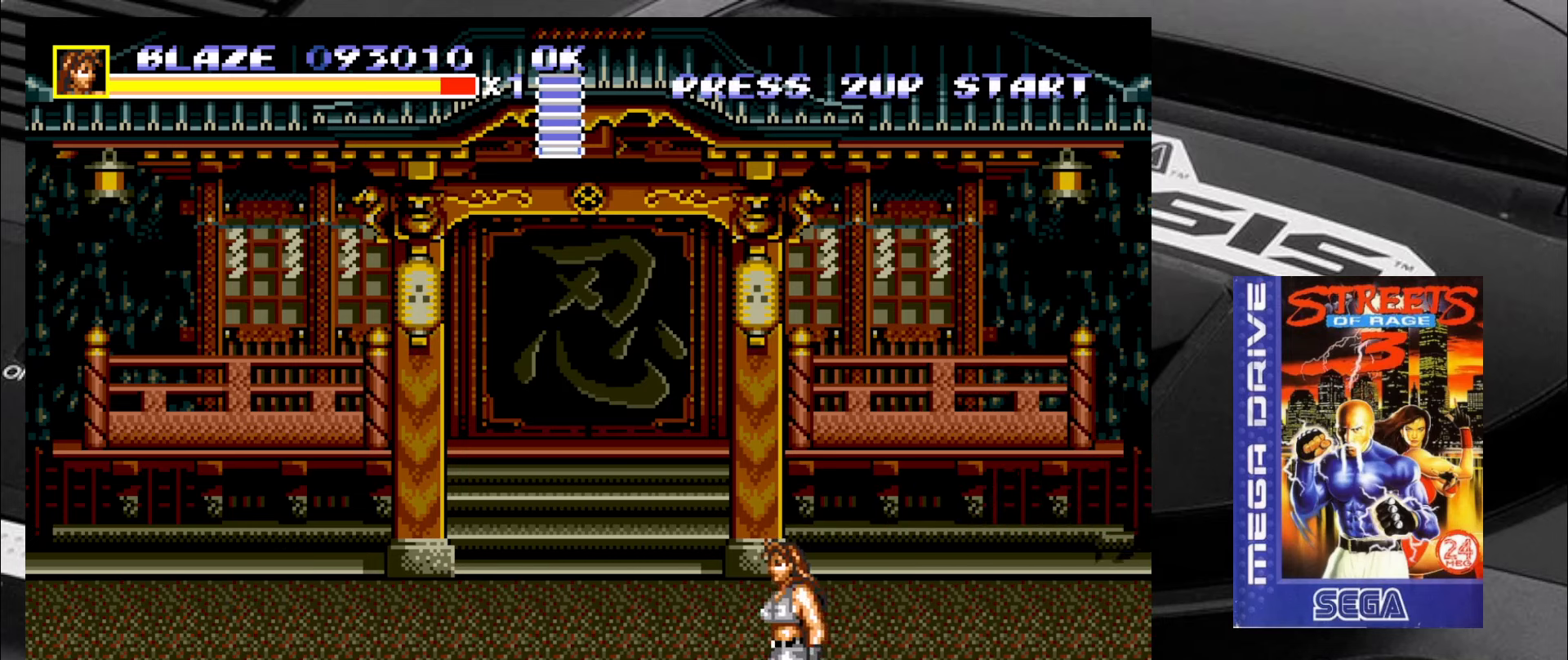
{"buttons": [], "left_stick": "up-left", "events": []}
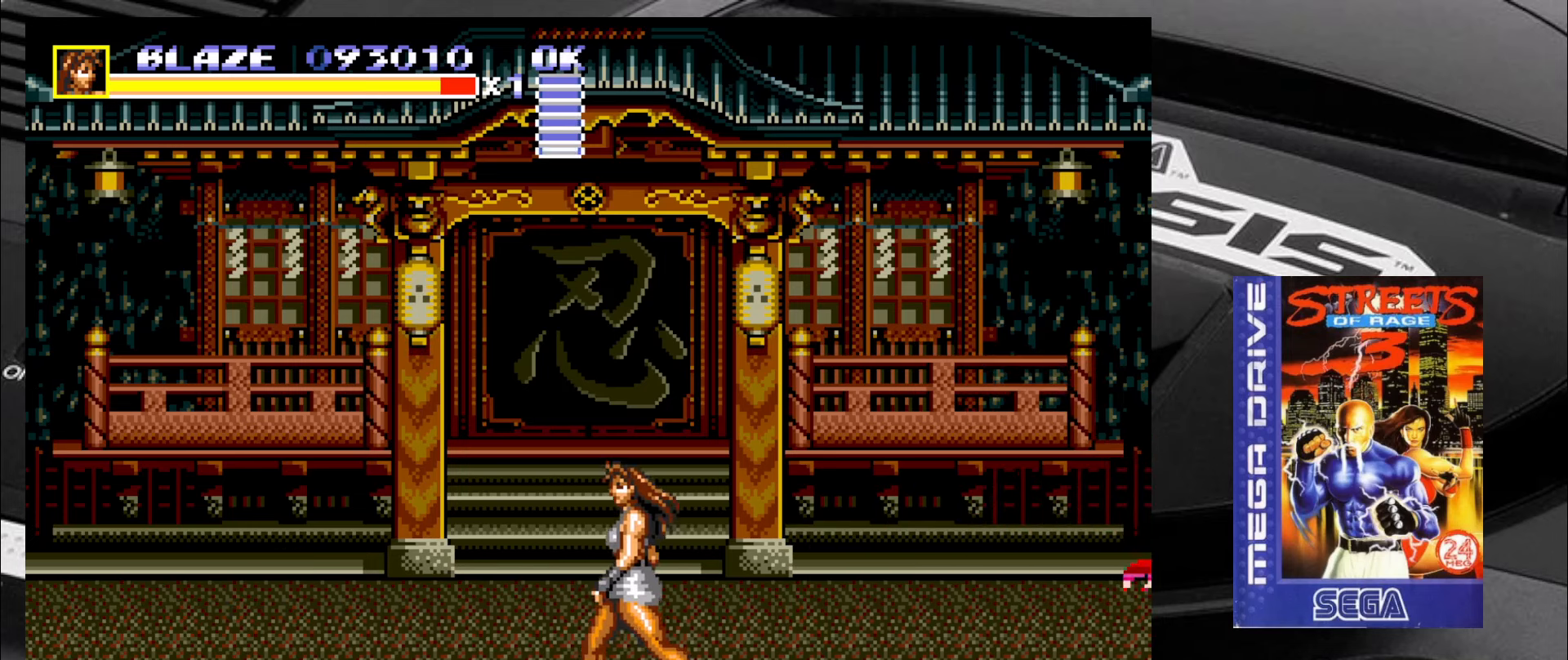
{"buttons": [], "left_stick": "down-left", "events": [[66, "left_stick", "down-left"]]}
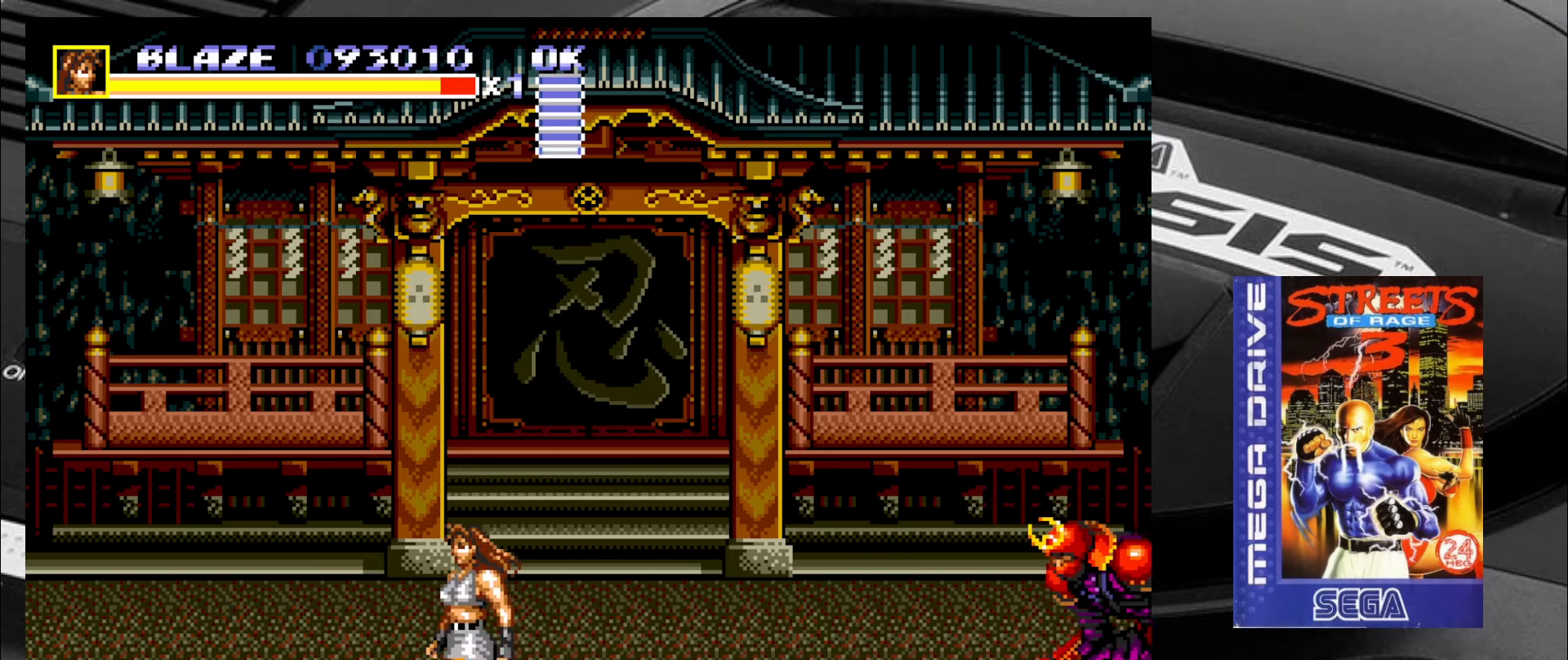
{"buttons": [], "left_stick": "up-right", "events": [[16, "left_stick", "up-left"], [133, "left_stick", "up-right"]]}
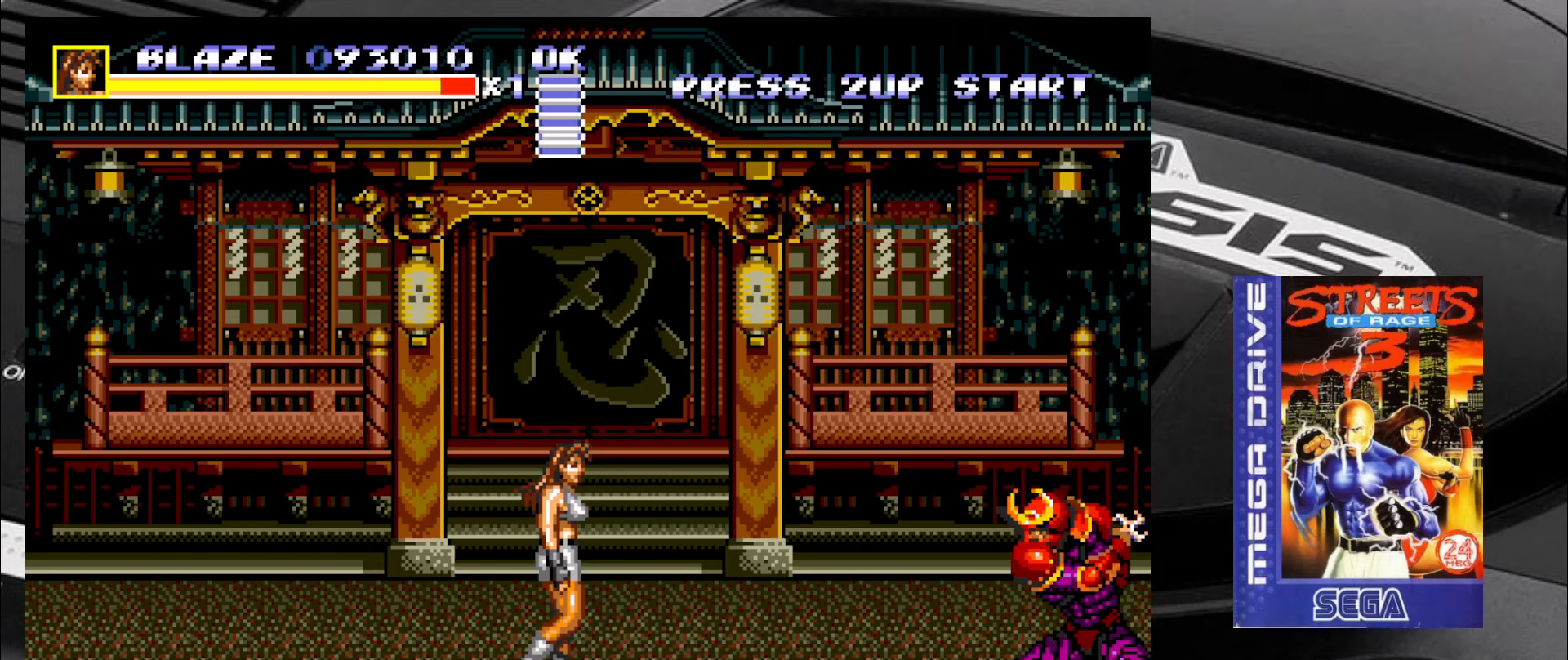
{"buttons": [], "left_stick": "up-right", "events": []}
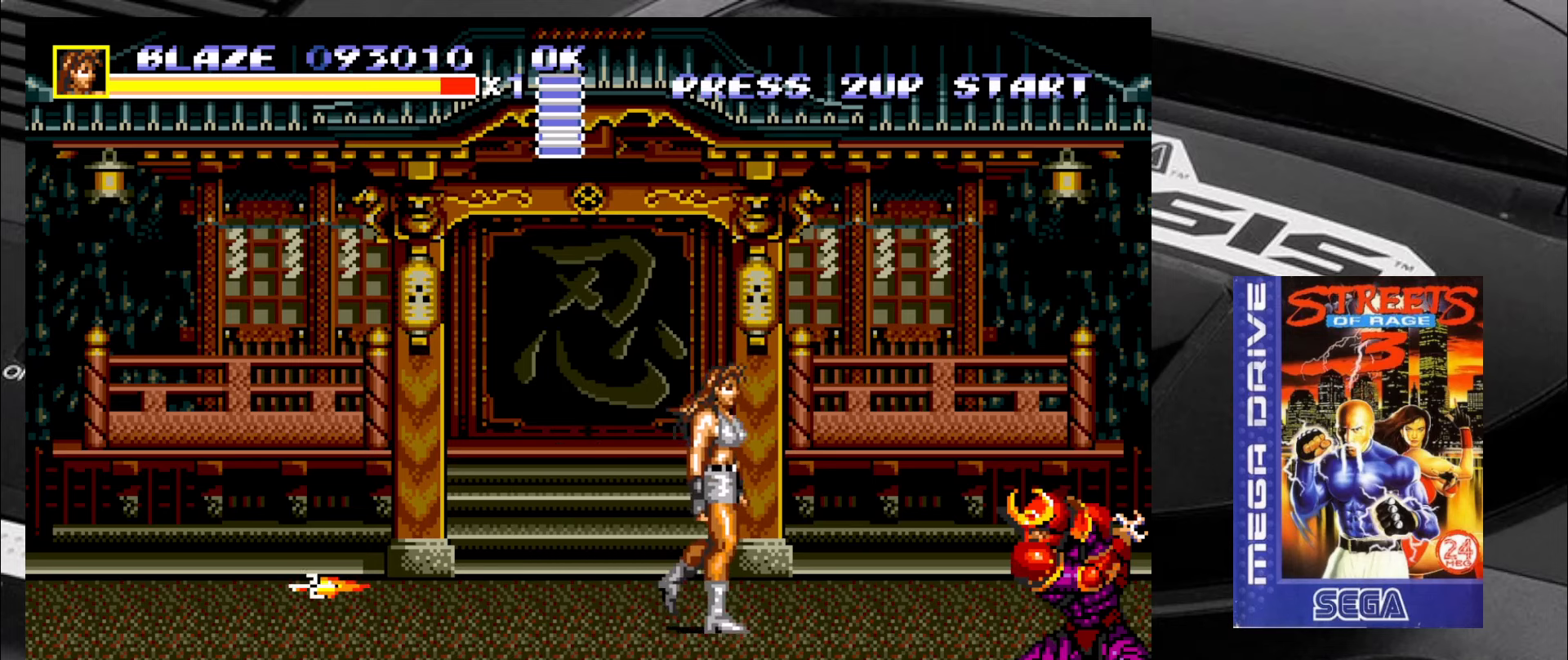
{"buttons": [], "left_stick": "down-right", "events": [[133, "left_stick", "down-right"]]}
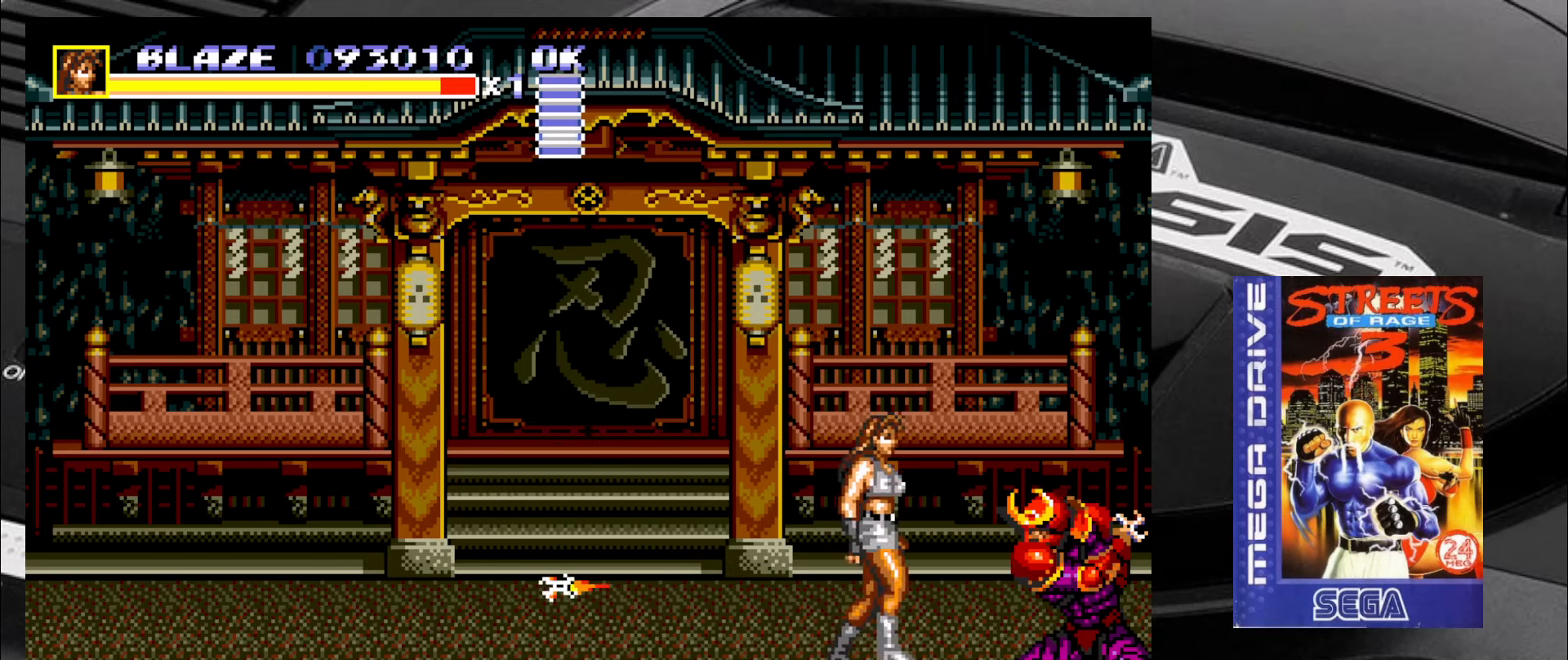
{"buttons": [], "left_stick": "down-right", "events": [[367, "CIRCLE", "down"], [467, "CIRCLE", "up"]]}
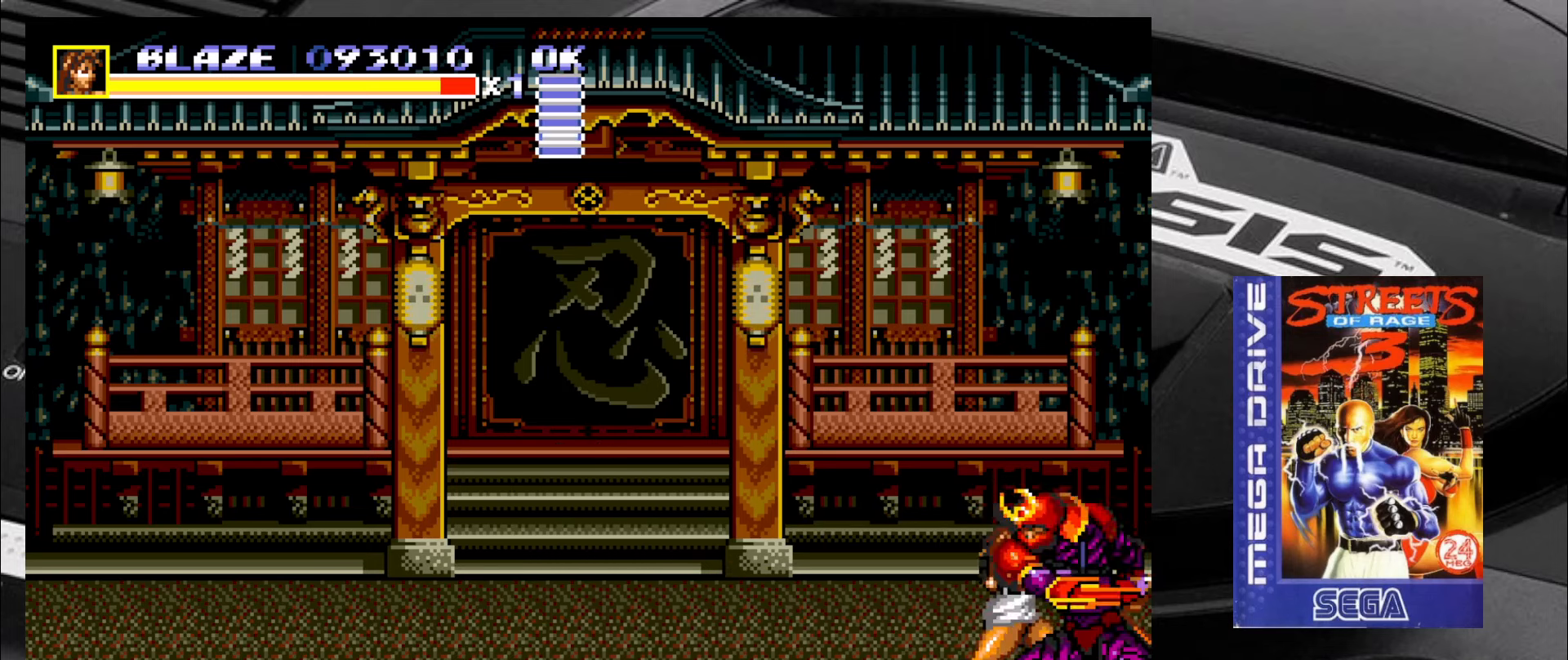
{"buttons": ["CIRCLE"], "left_stick": "down-right", "events": [[117, "CIRCLE", "down"], [167, "CIRCLE", "up"], [250, "CIRCLE", "down"], [283, "CIRCLE", "up"], [367, "CIRCLE", "down"], [417, "CIRCLE", "up"], [450, "CIRCLE", "down"]]}
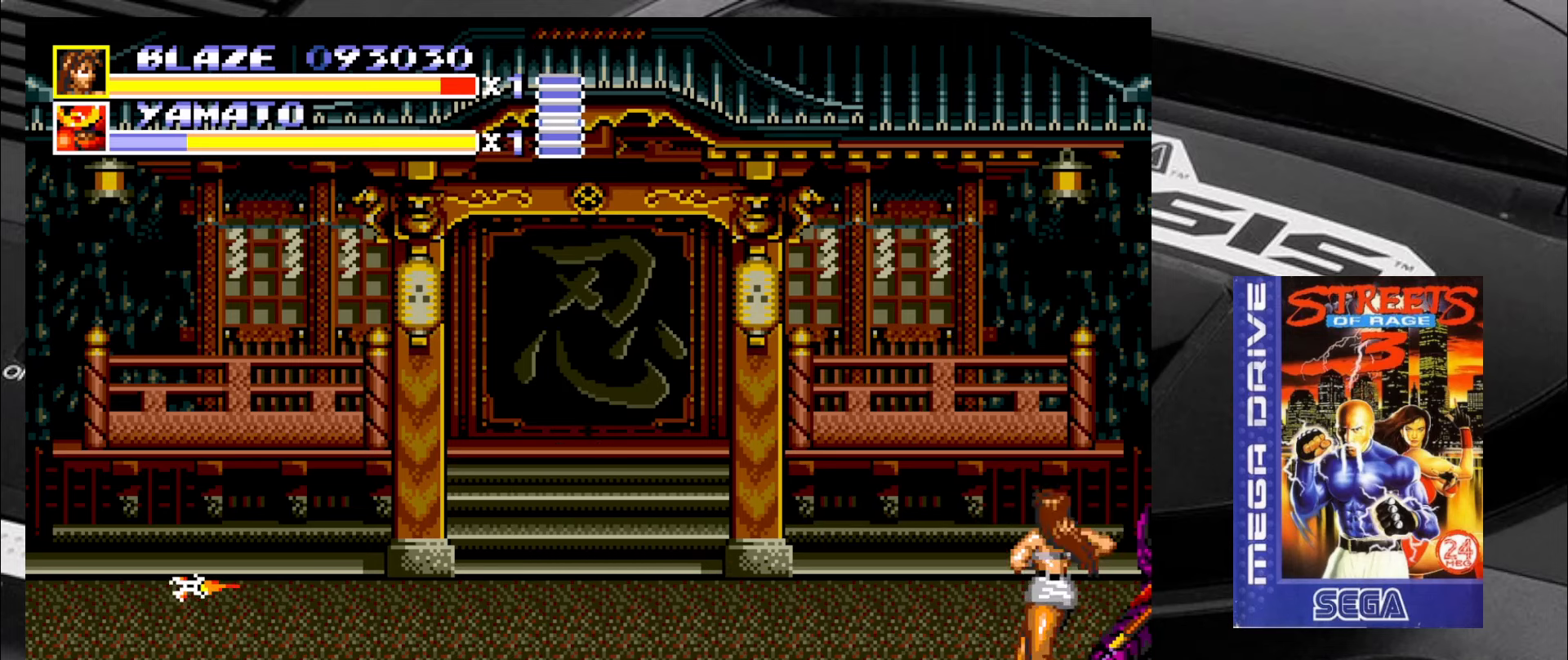
{"buttons": [], "left_stick": "right", "events": [[33, "CIRCLE", "up"], [67, "CIRCLE", "down"], [117, "CIRCLE", "up"], [200, "CROSS", "down"], [200, "left_stick", "right"], [283, "CROSS", "up"], [317, "CROSS", "down"], [367, "CROSS", "up"], [400, "CROSS", "down"], [483, "CROSS", "up"]]}